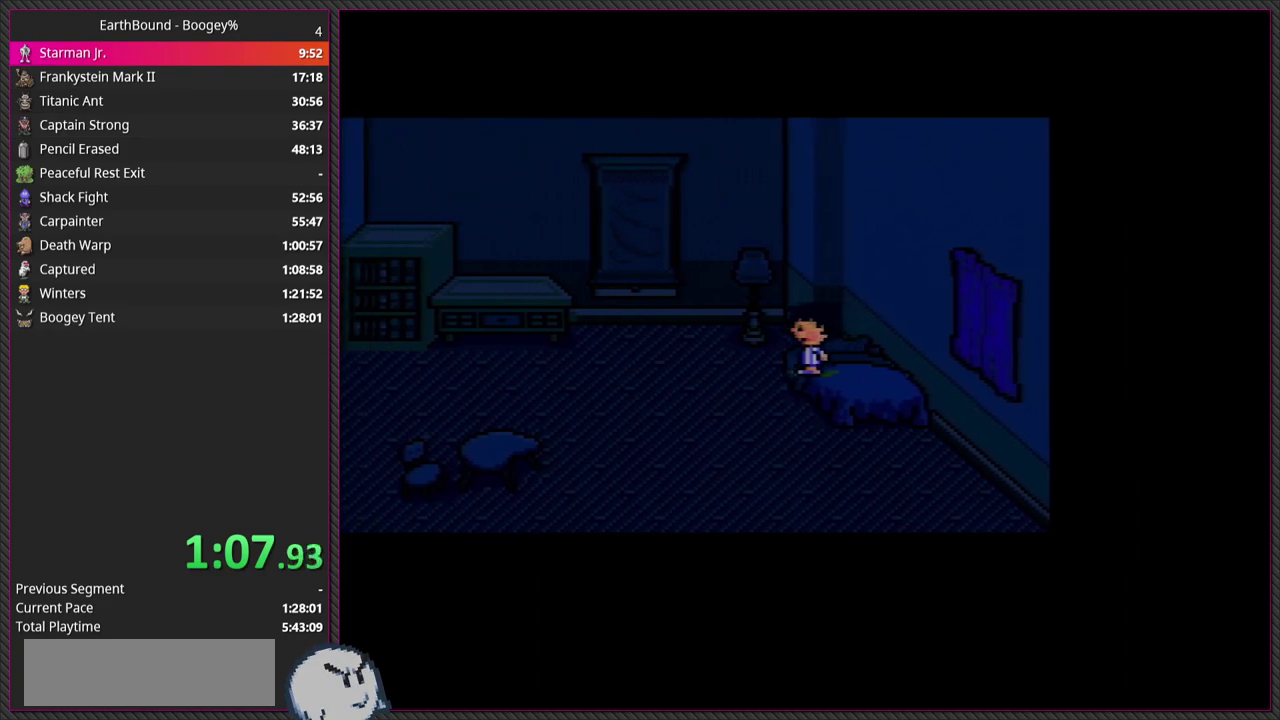
Gameplay with a controller (PlayStation layout); each line is a JSON object with the inputs held at the frame after it. "events" lists button and stick changes between this image and that frame as [ms after this image, input, new state], when the widget could be followed in between. Not read: L3 R3.
{"buttons": ["DPAD_LEFT"], "events": [[200, "DPAD_LEFT", "down"]]}
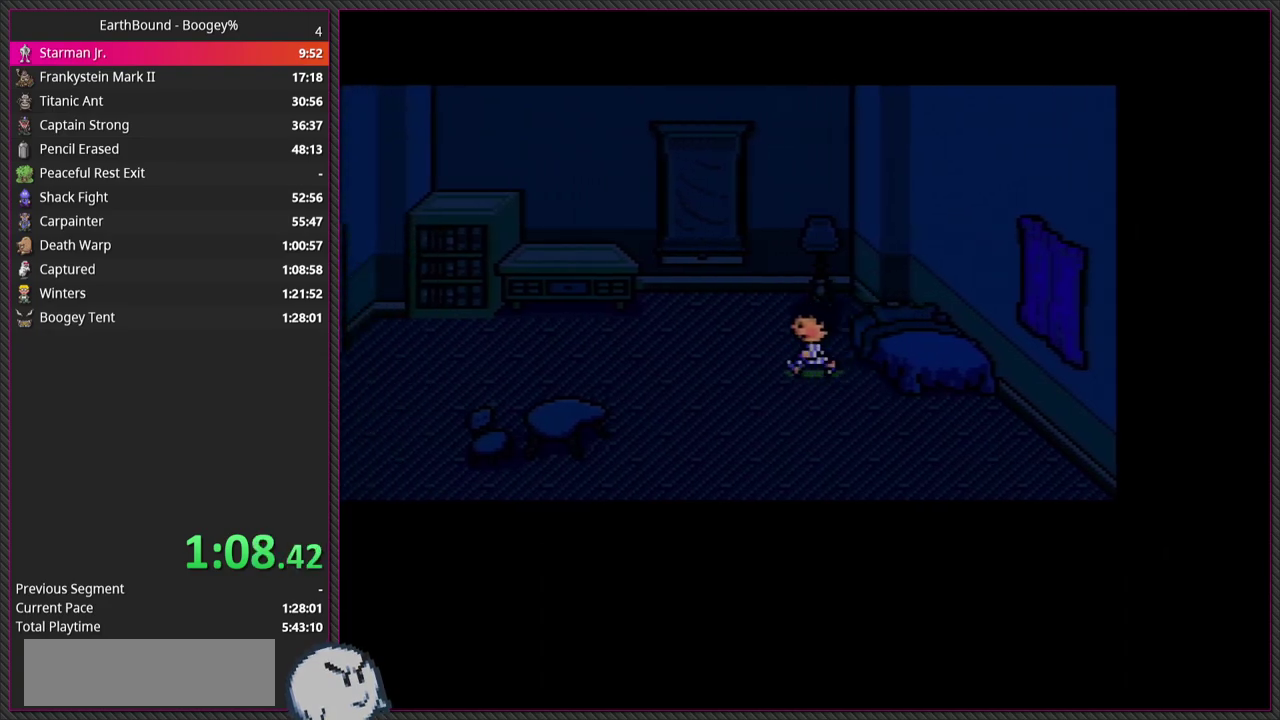
{"buttons": ["DPAD_LEFT"], "events": []}
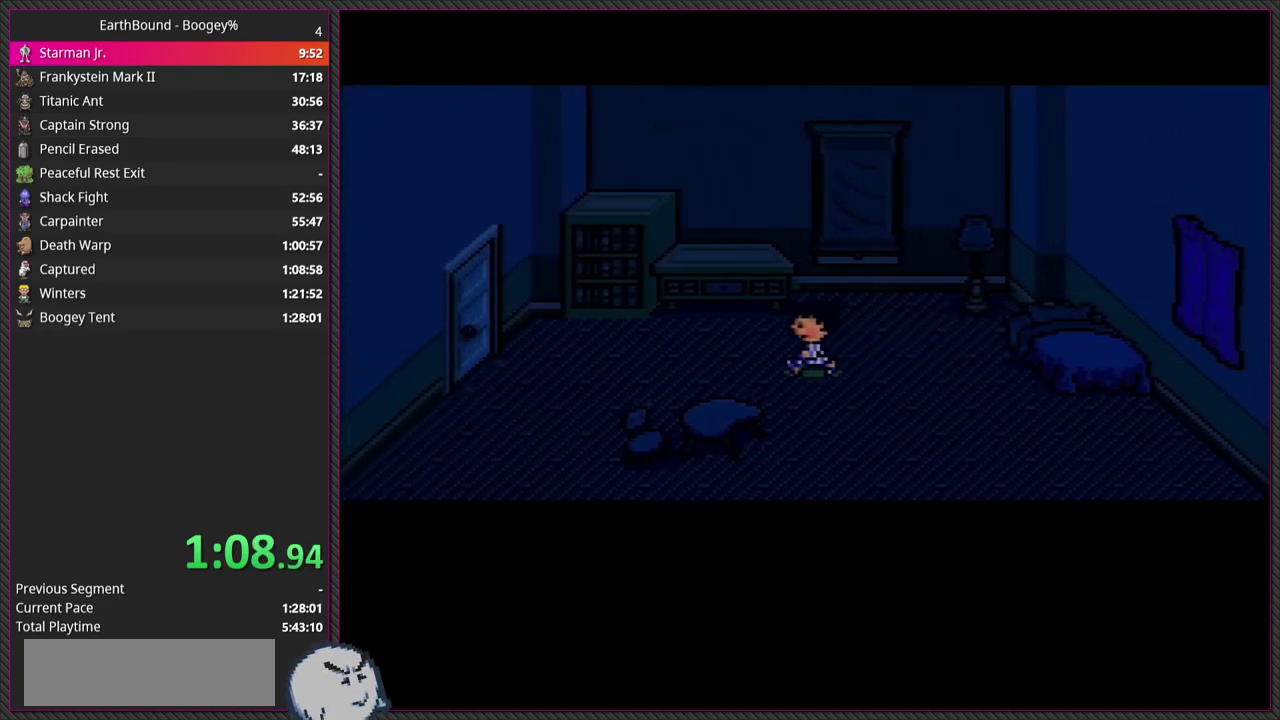
{"buttons": ["DPAD_LEFT"], "events": []}
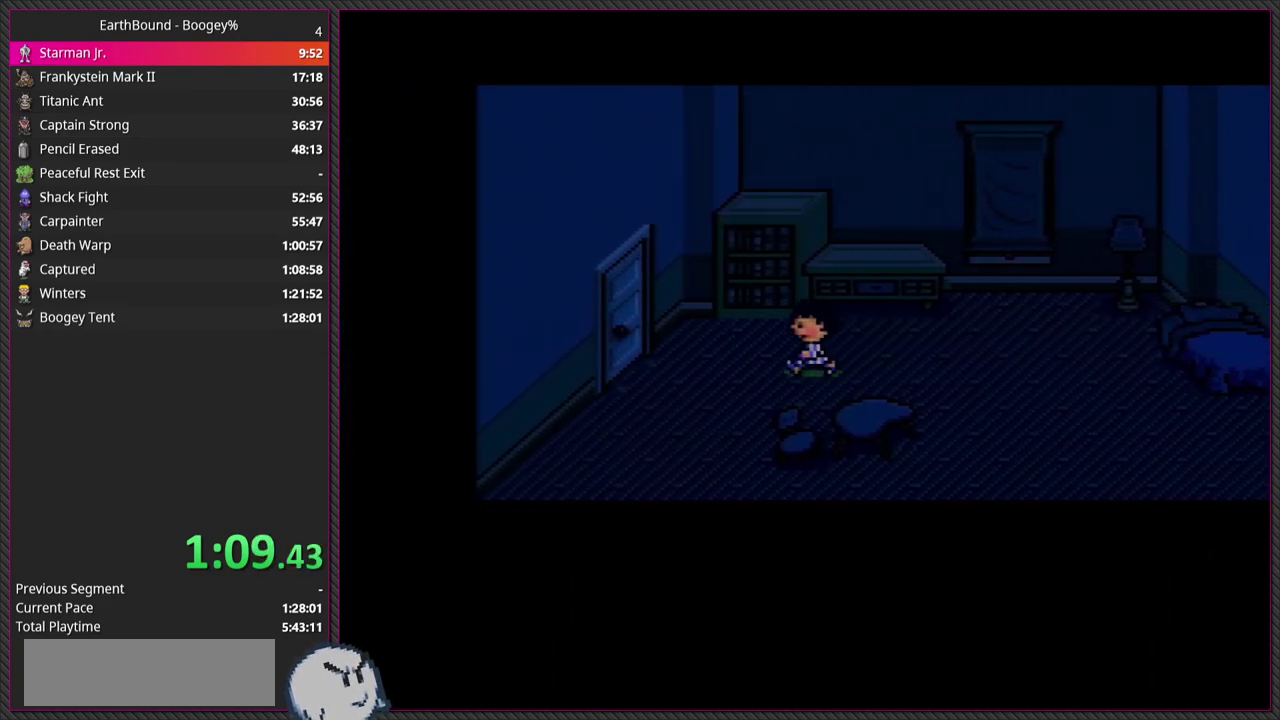
{"buttons": ["DPAD_LEFT"], "events": []}
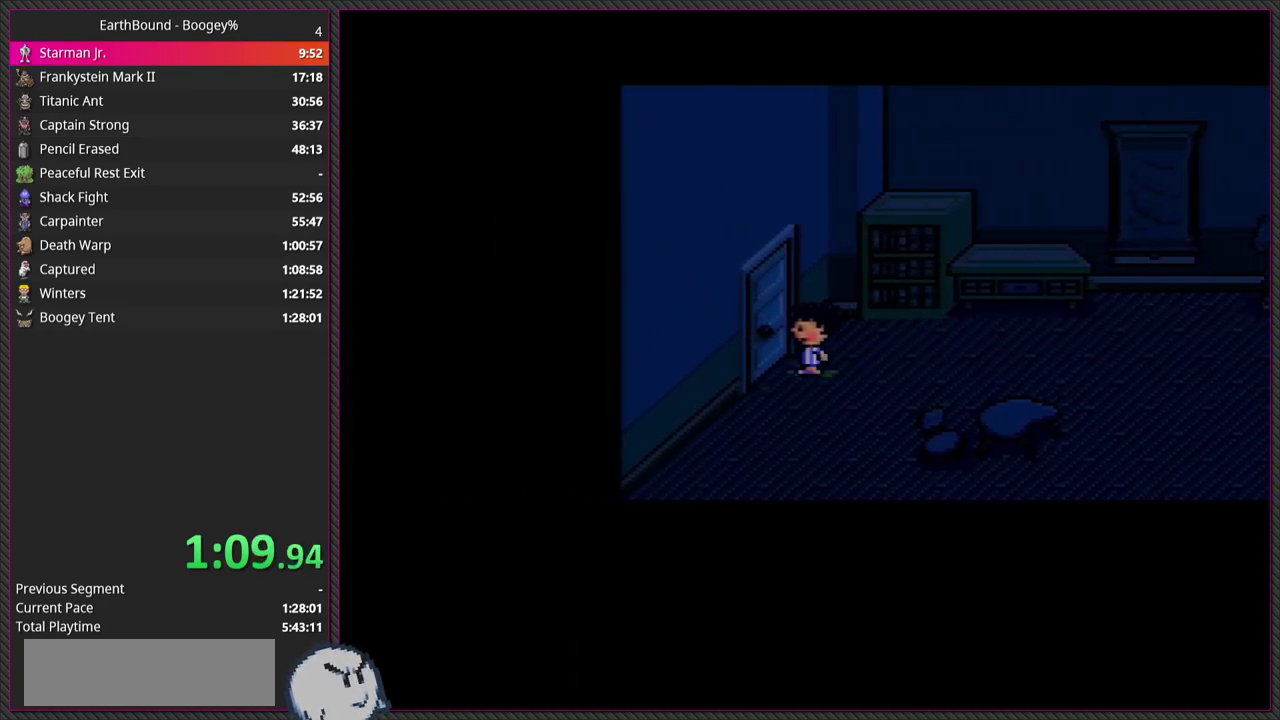
{"buttons": [], "events": [[417, "DPAD_LEFT", "up"]]}
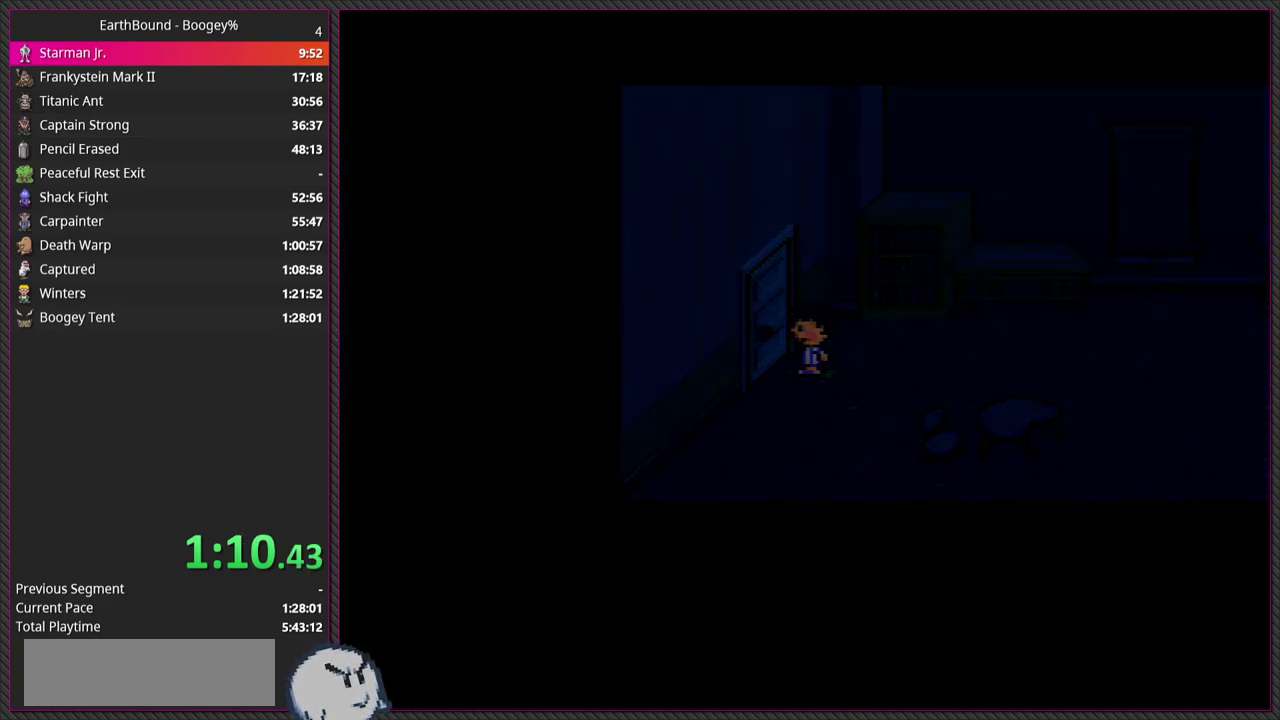
{"buttons": ["DPAD_LEFT"], "events": [[350, "DPAD_LEFT", "down"]]}
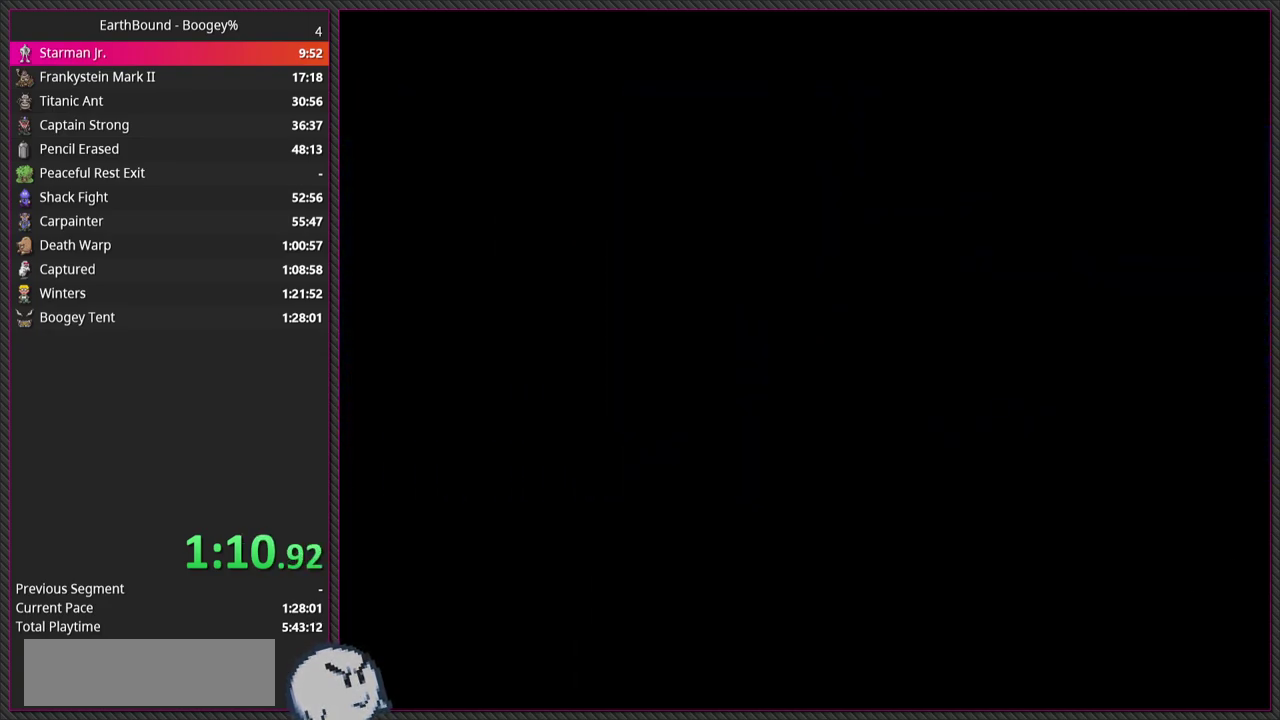
{"buttons": ["DPAD_LEFT"], "events": []}
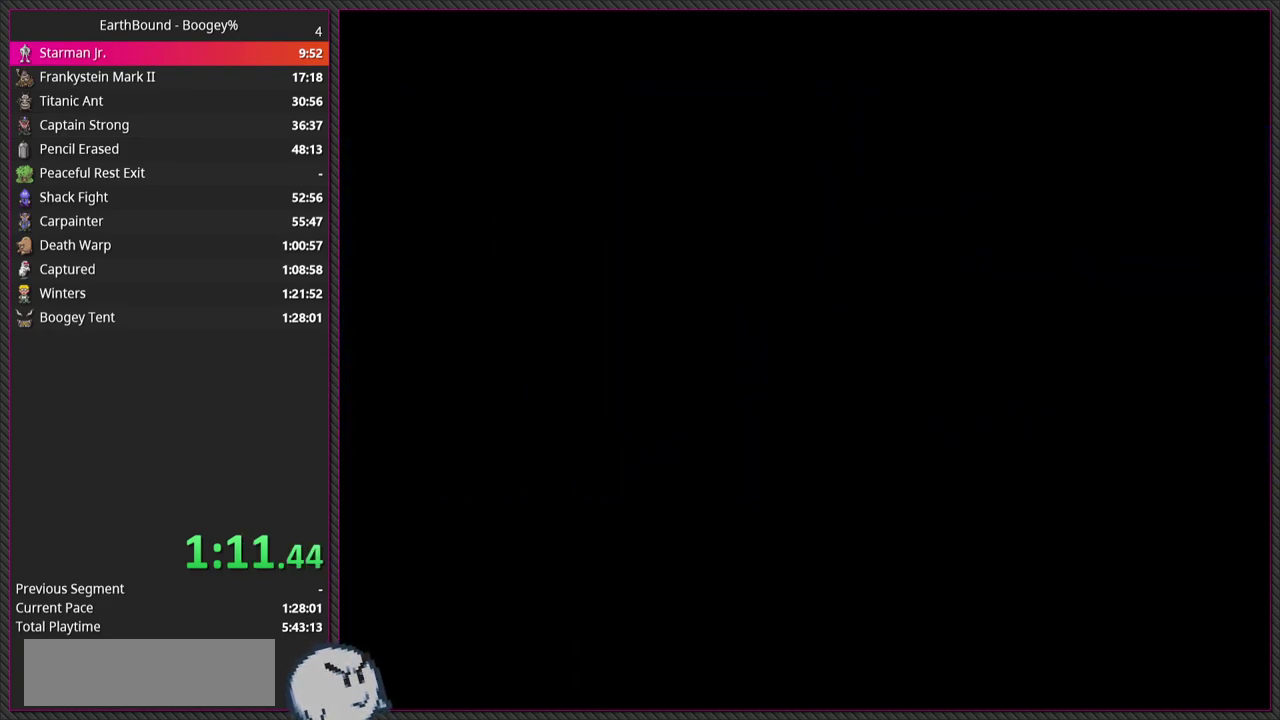
{"buttons": ["DPAD_LEFT"], "events": []}
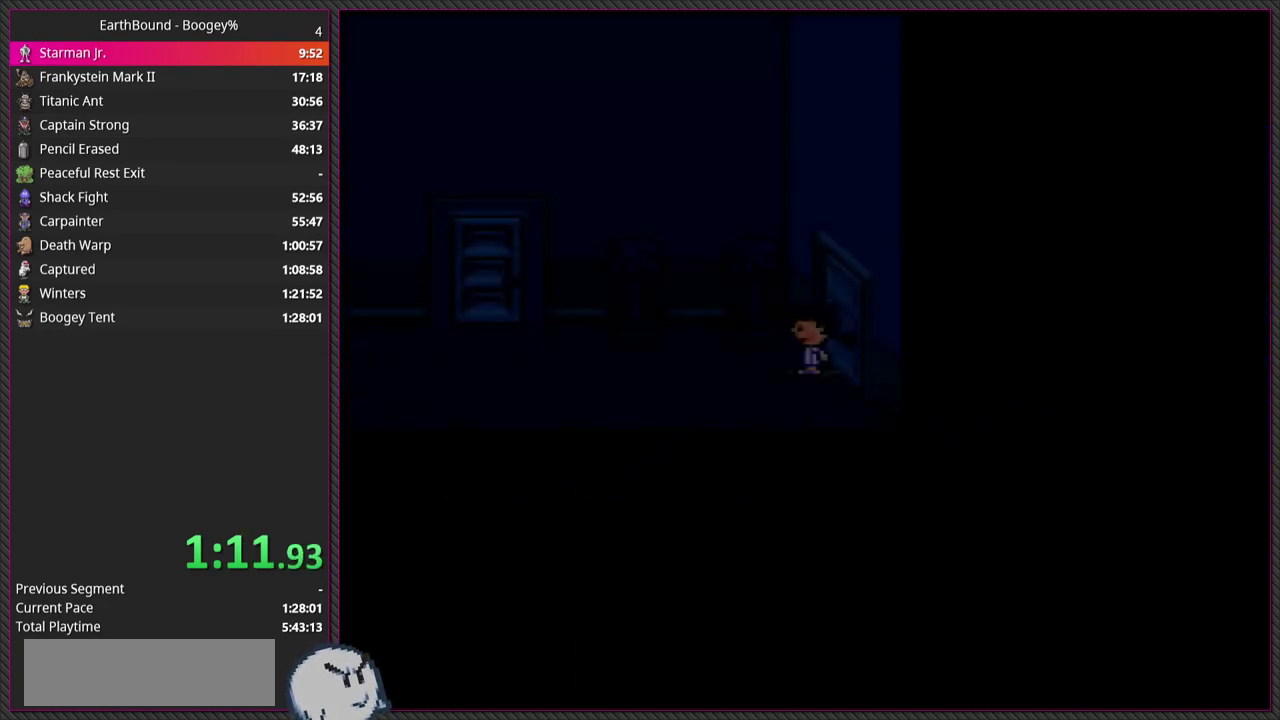
{"buttons": ["DPAD_LEFT"], "events": []}
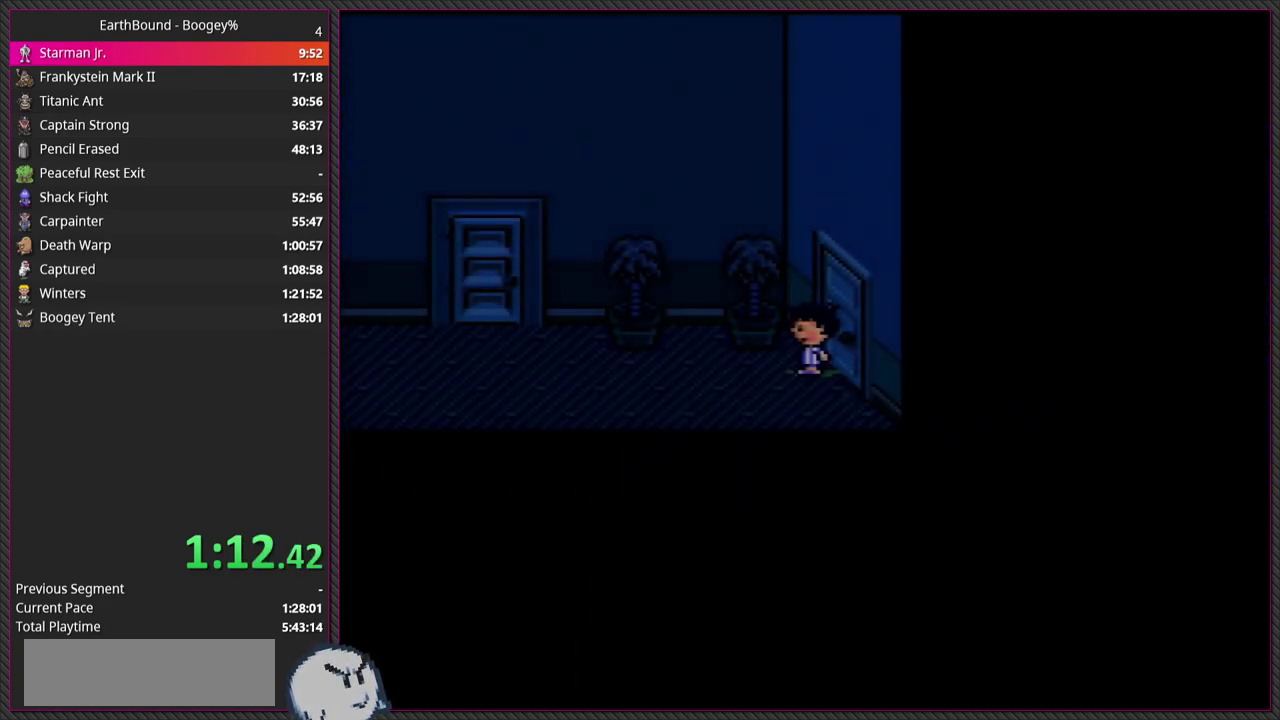
{"buttons": ["DPAD_LEFT"], "events": []}
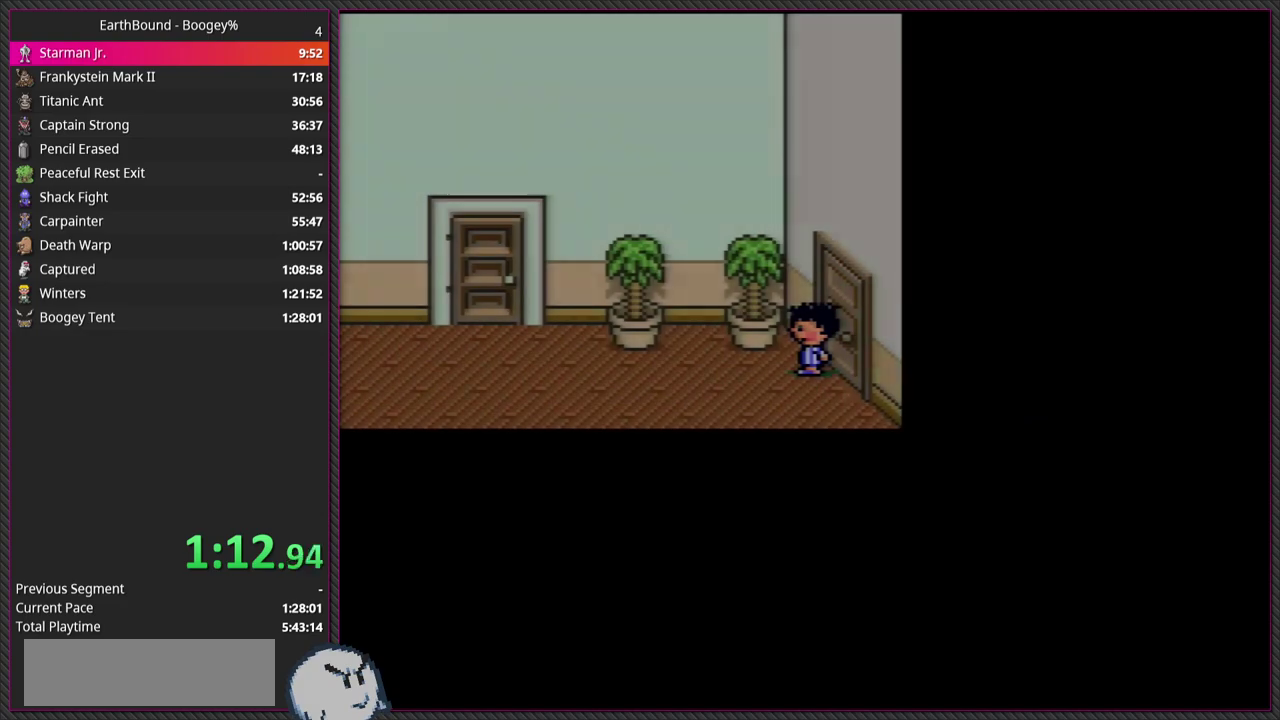
{"buttons": ["DPAD_LEFT"], "events": []}
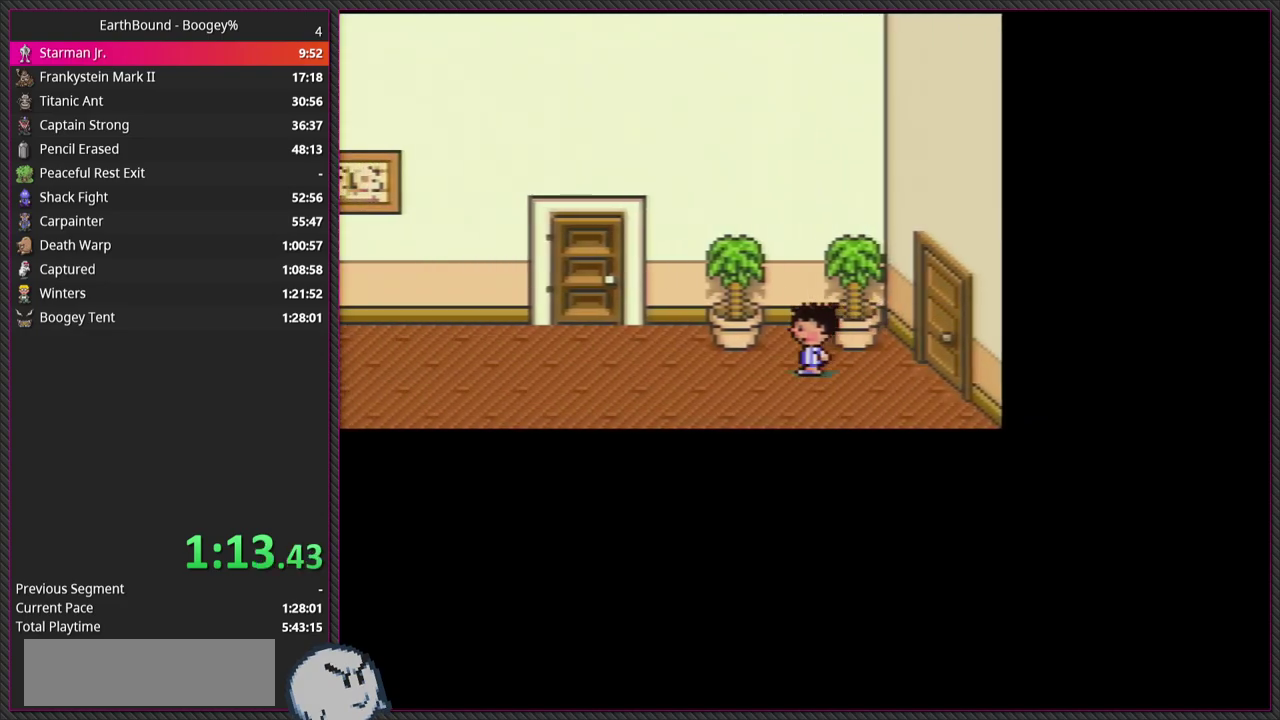
{"buttons": ["DPAD_LEFT"], "events": []}
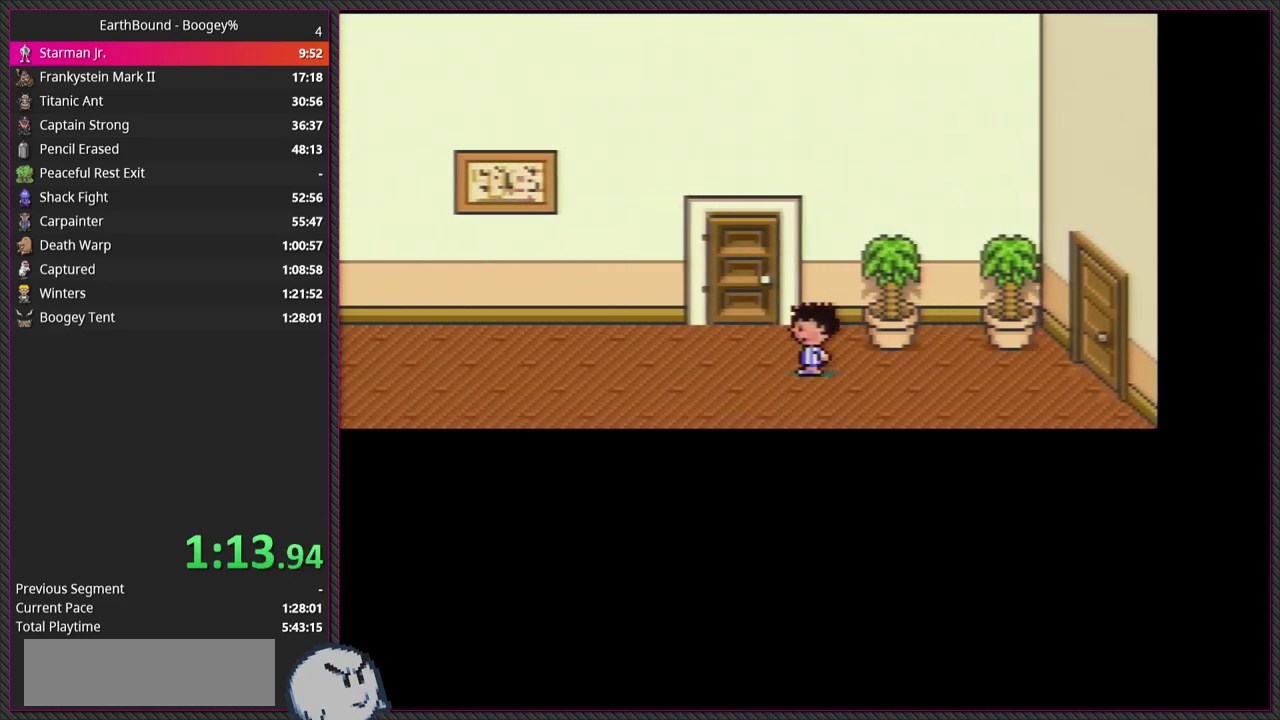
{"buttons": ["DPAD_UP"], "events": [[167, "DPAD_UP", "down"], [333, "DPAD_LEFT", "up"]]}
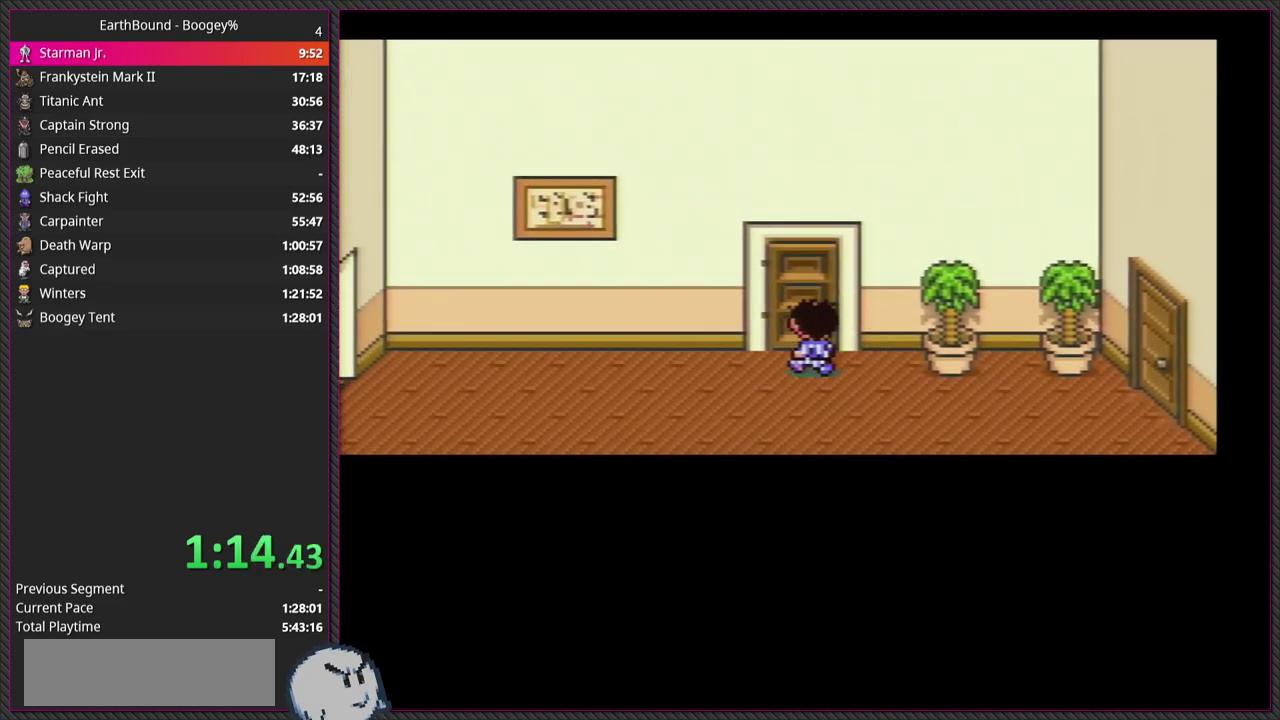
{"buttons": [], "events": [[217, "DPAD_UP", "up"]]}
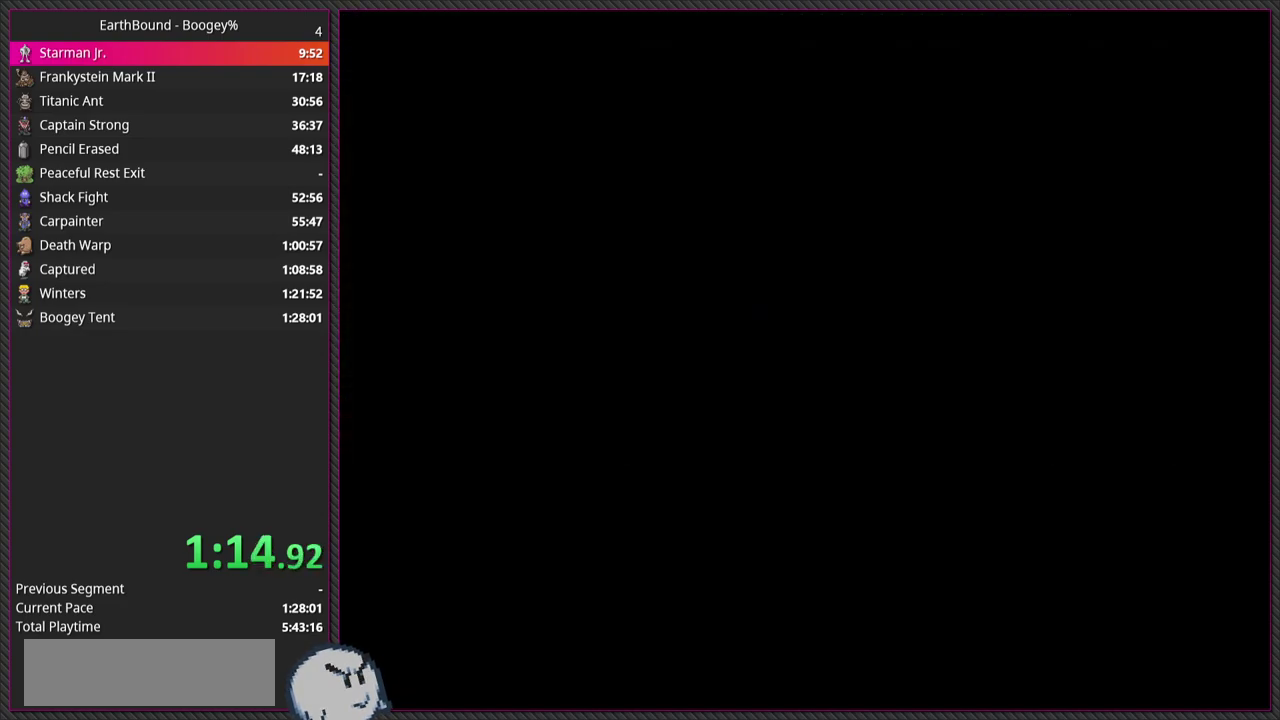
{"buttons": [], "events": []}
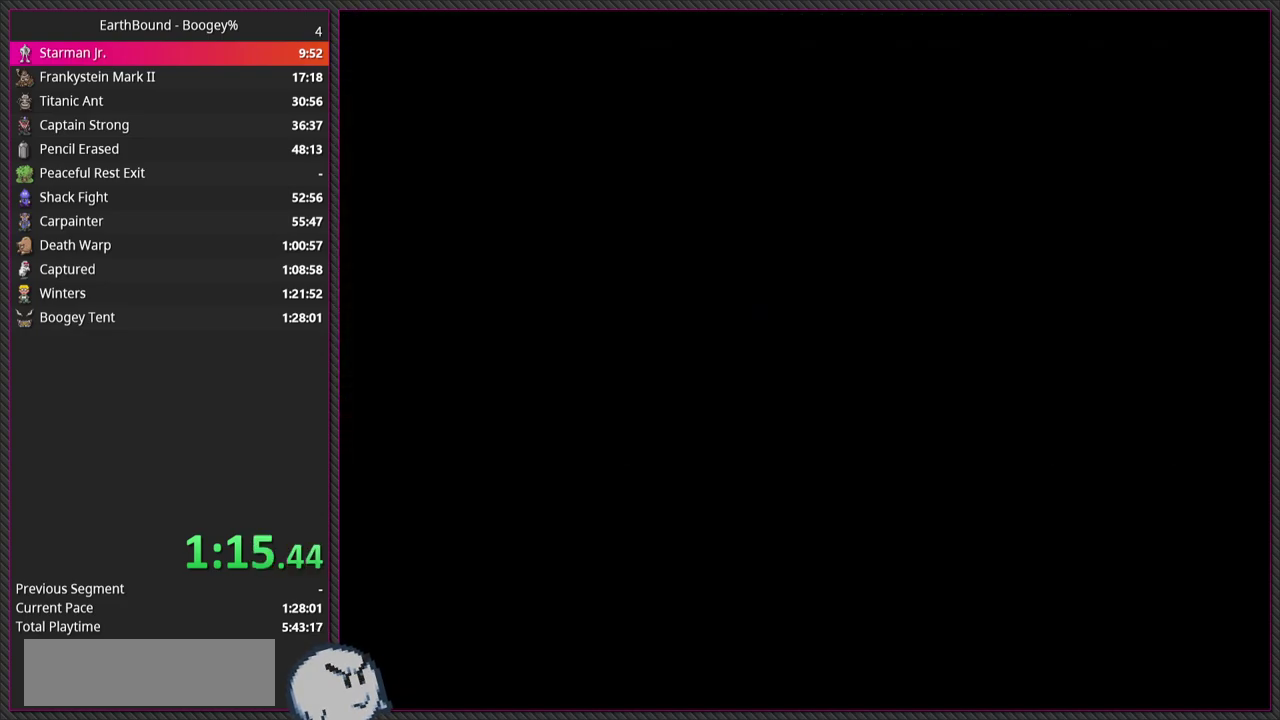
{"buttons": ["DPAD_LEFT"], "events": [[117, "DPAD_LEFT", "down"]]}
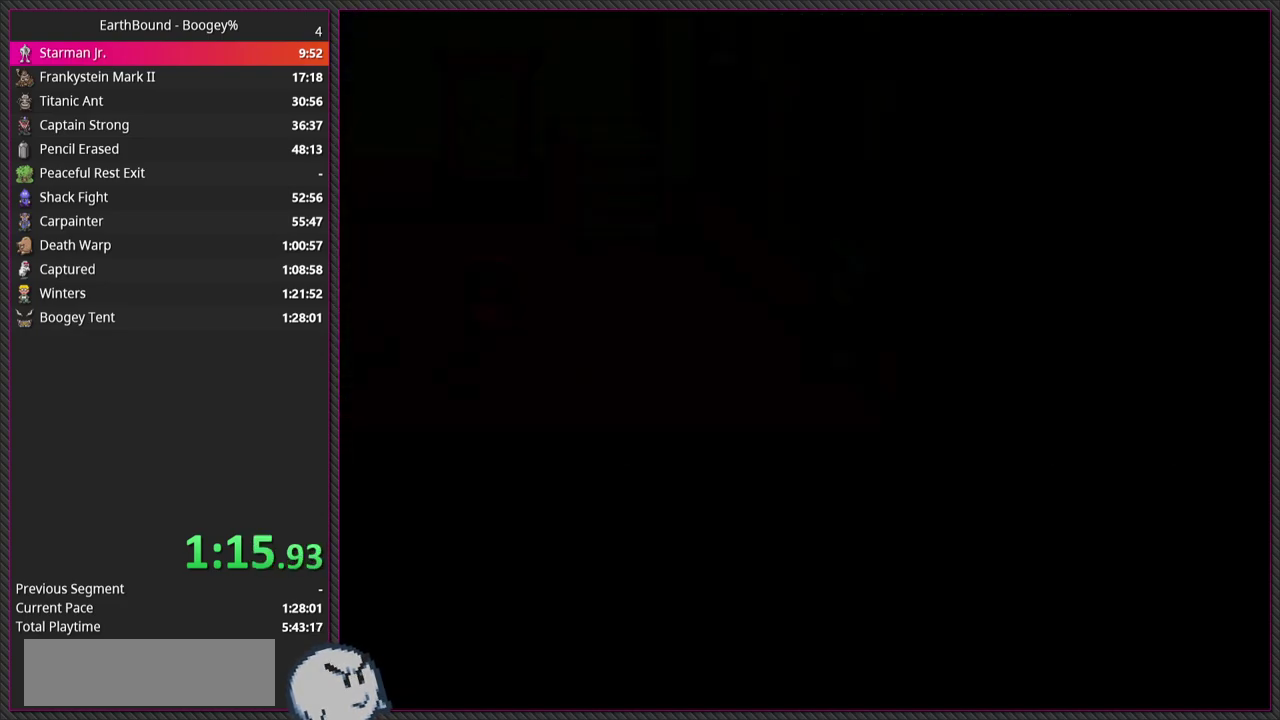
{"buttons": ["DPAD_DOWN", "DPAD_LEFT"], "events": [[483, "DPAD_DOWN", "down"]]}
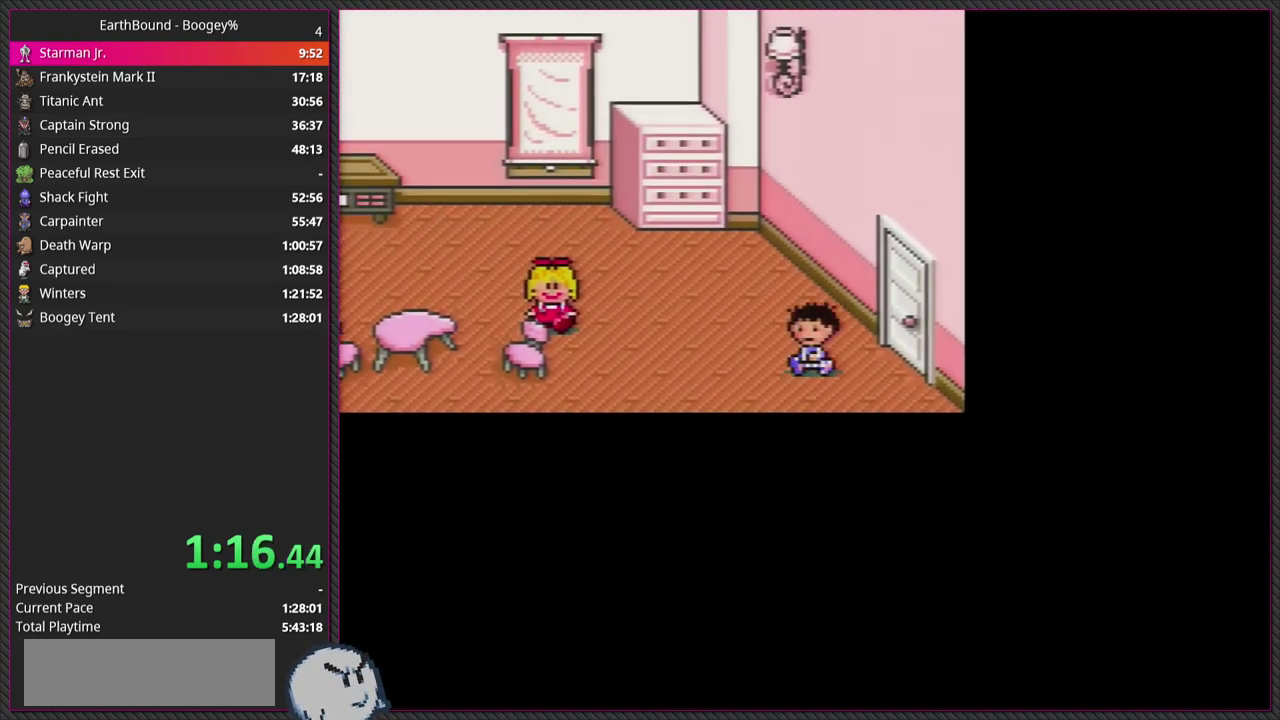
{"buttons": ["DPAD_LEFT"], "events": [[100, "DPAD_DOWN", "up"]]}
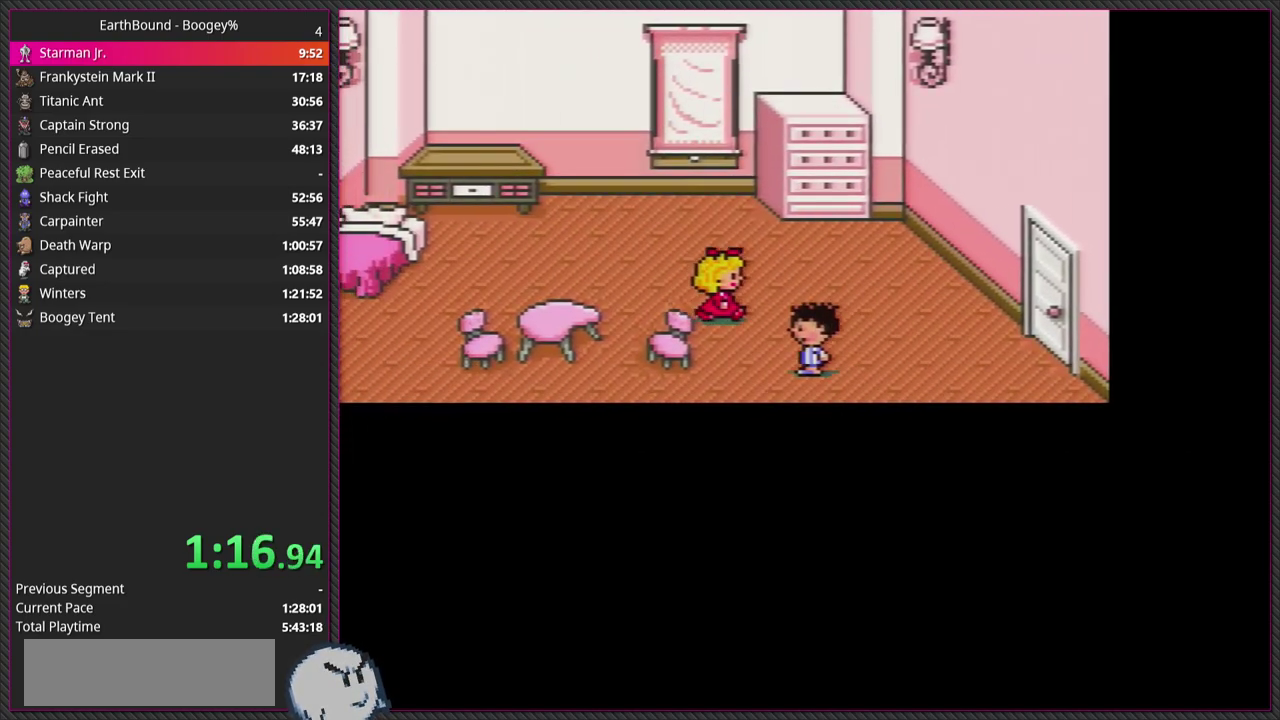
{"buttons": ["DPAD_LEFT"], "events": [[33, "DPAD_DOWN", "down"], [133, "DPAD_DOWN", "up"]]}
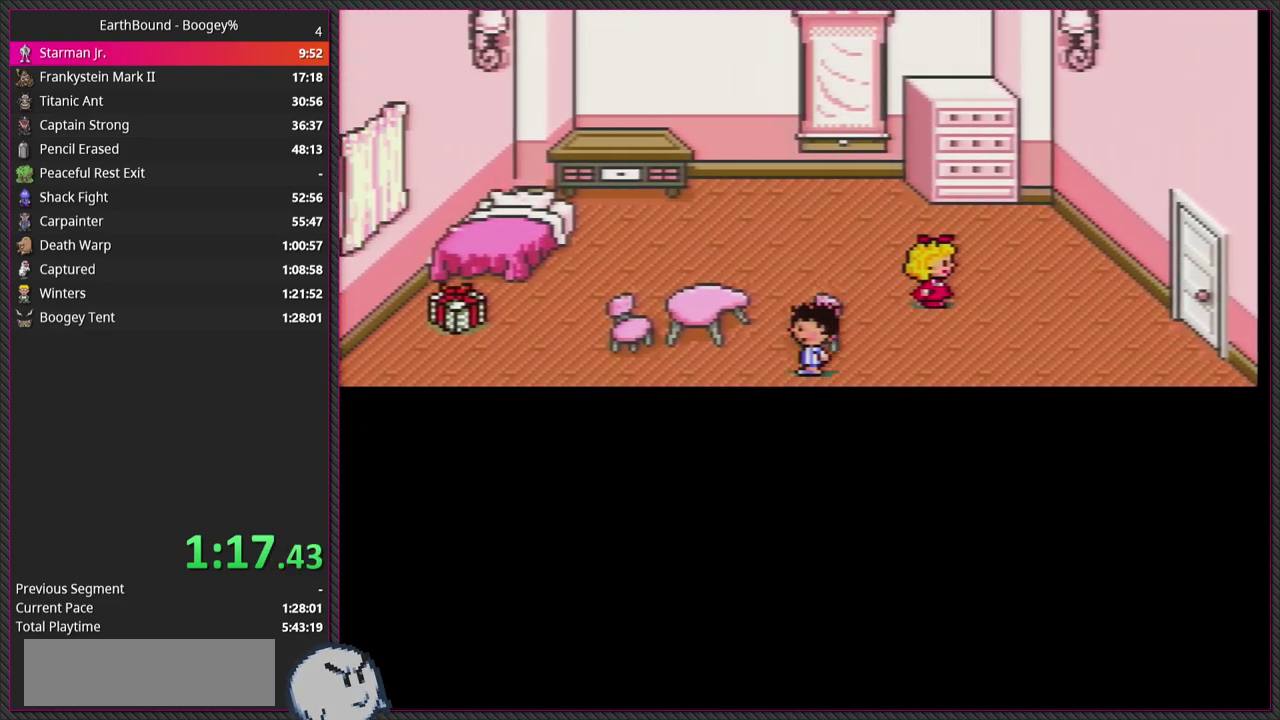
{"buttons": ["DPAD_LEFT"], "events": []}
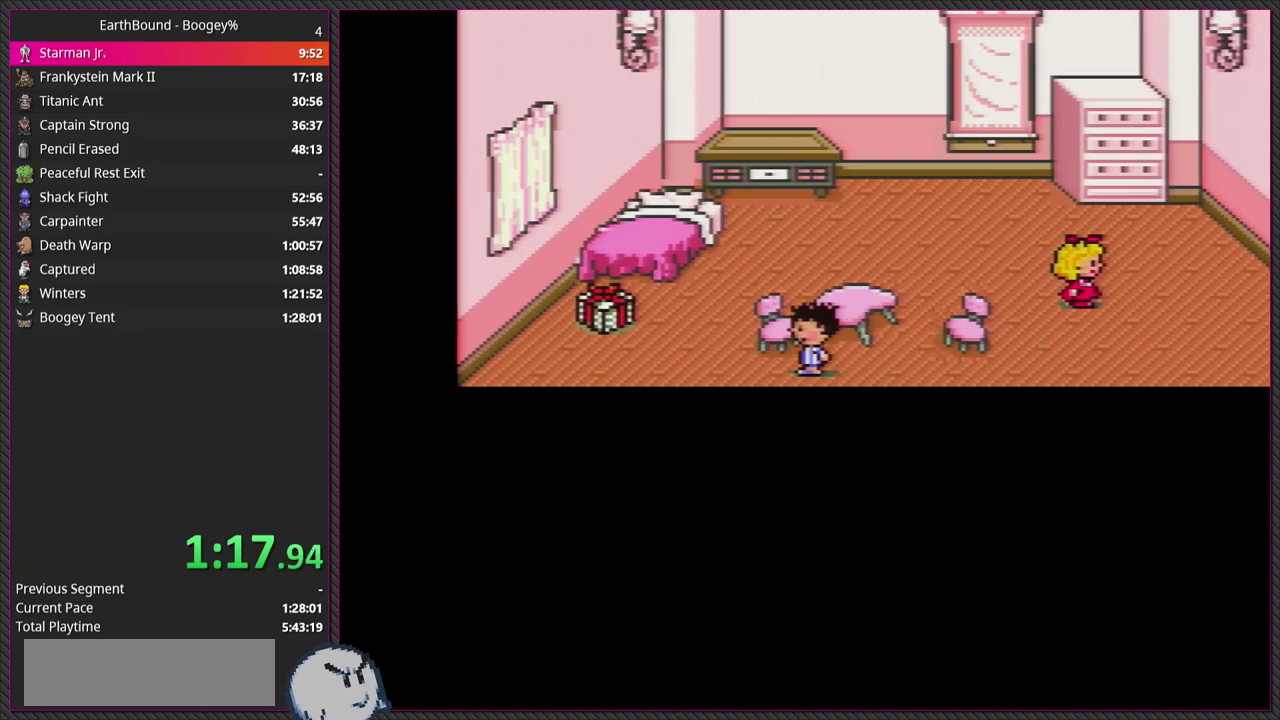
{"buttons": ["DPAD_LEFT"], "events": []}
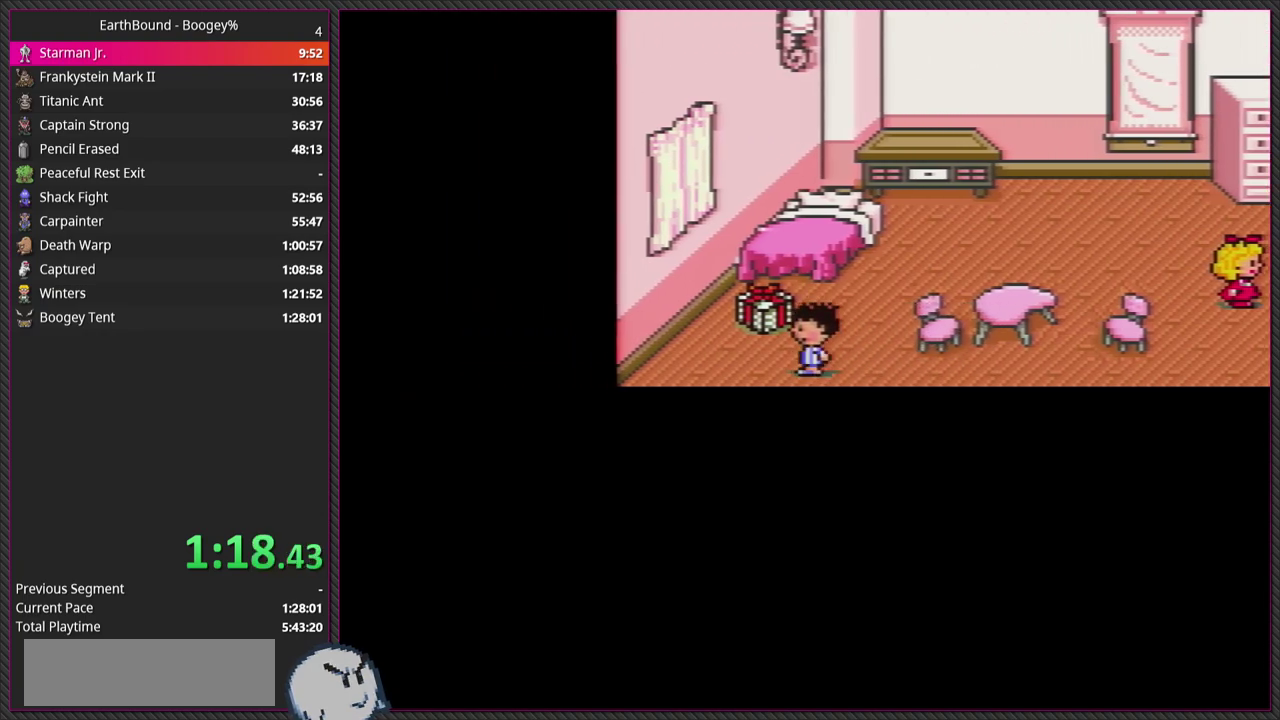
{"buttons": ["CIRCLE"], "events": [[117, "DPAD_UP", "down"], [217, "DPAD_LEFT", "up"], [283, "DPAD_RIGHT", "down"], [333, "DPAD_RIGHT", "up"], [383, "CIRCLE", "down"], [417, "DPAD_UP", "up"]]}
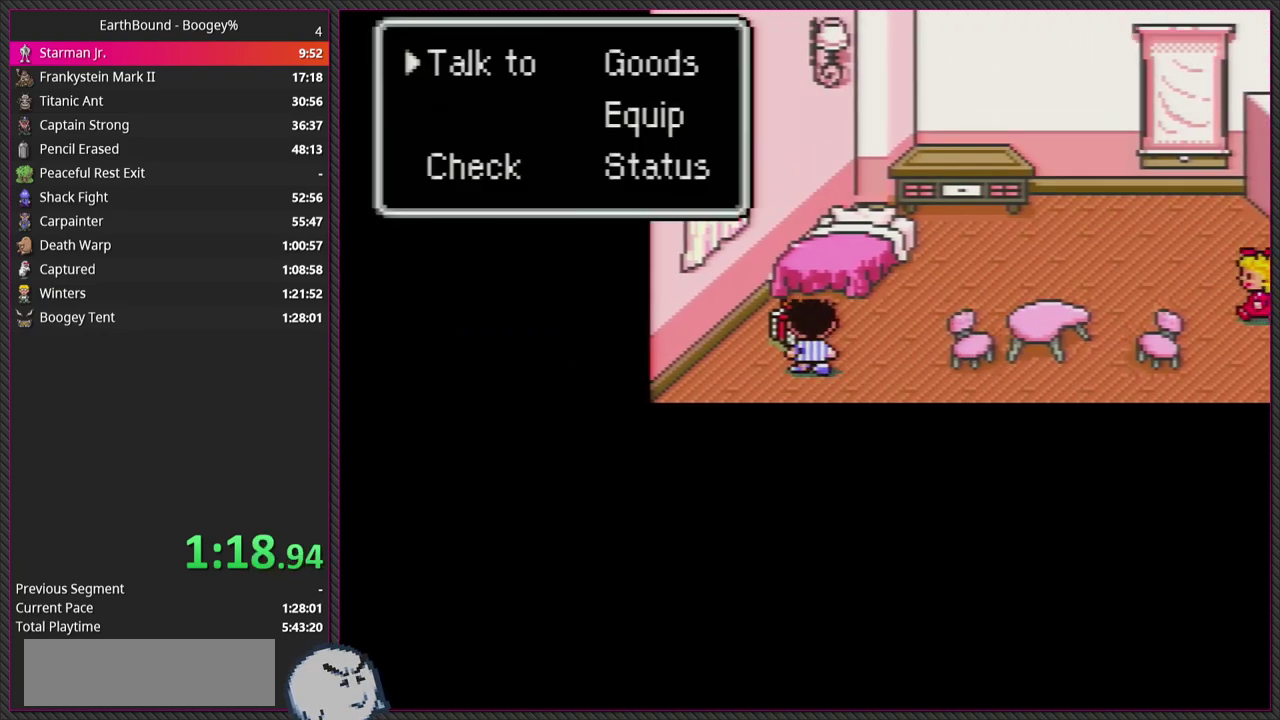
{"buttons": [], "events": [[17, "CIRCLE", "up"], [100, "DPAD_UP", "down"], [217, "DPAD_UP", "up"], [233, "CIRCLE", "down"], [350, "CIRCLE", "up"]]}
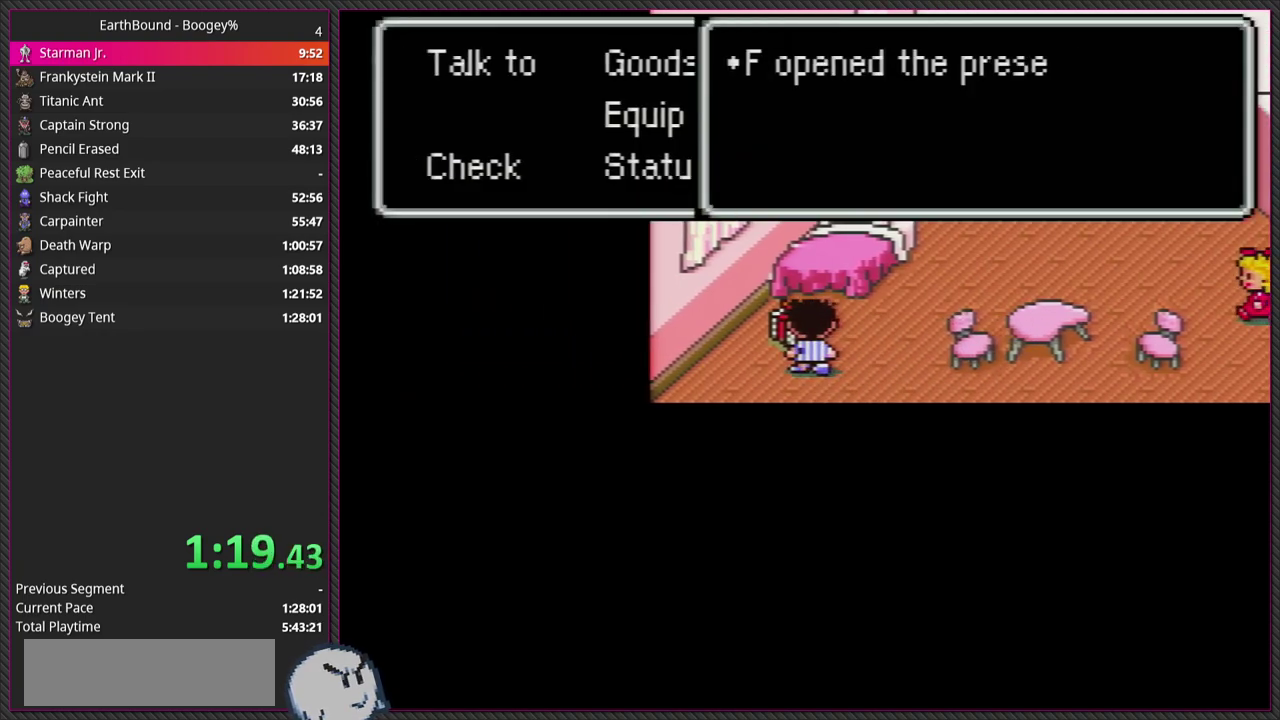
{"buttons": ["CIRCLE"], "events": [[100, "CIRCLE", "down"], [267, "CIRCLE", "up"], [483, "CIRCLE", "down"]]}
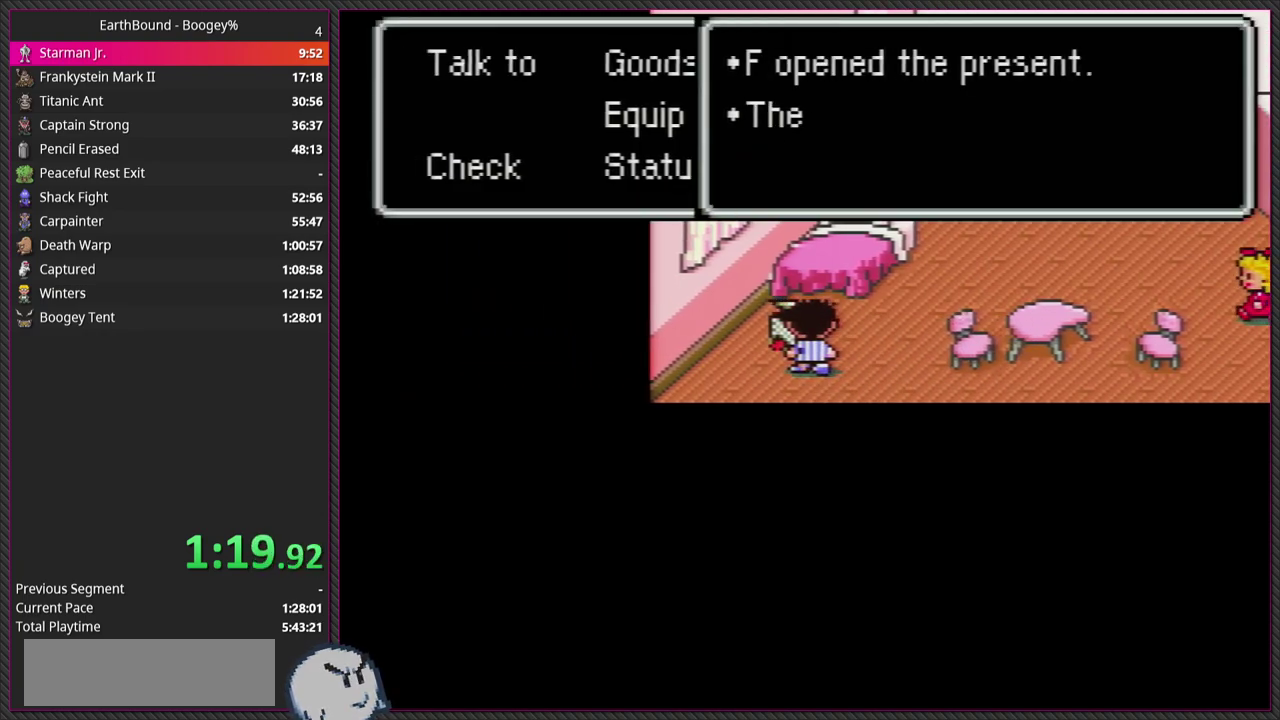
{"buttons": ["CIRCLE"], "events": [[150, "CIRCLE", "up"], [500, "CIRCLE", "down"]]}
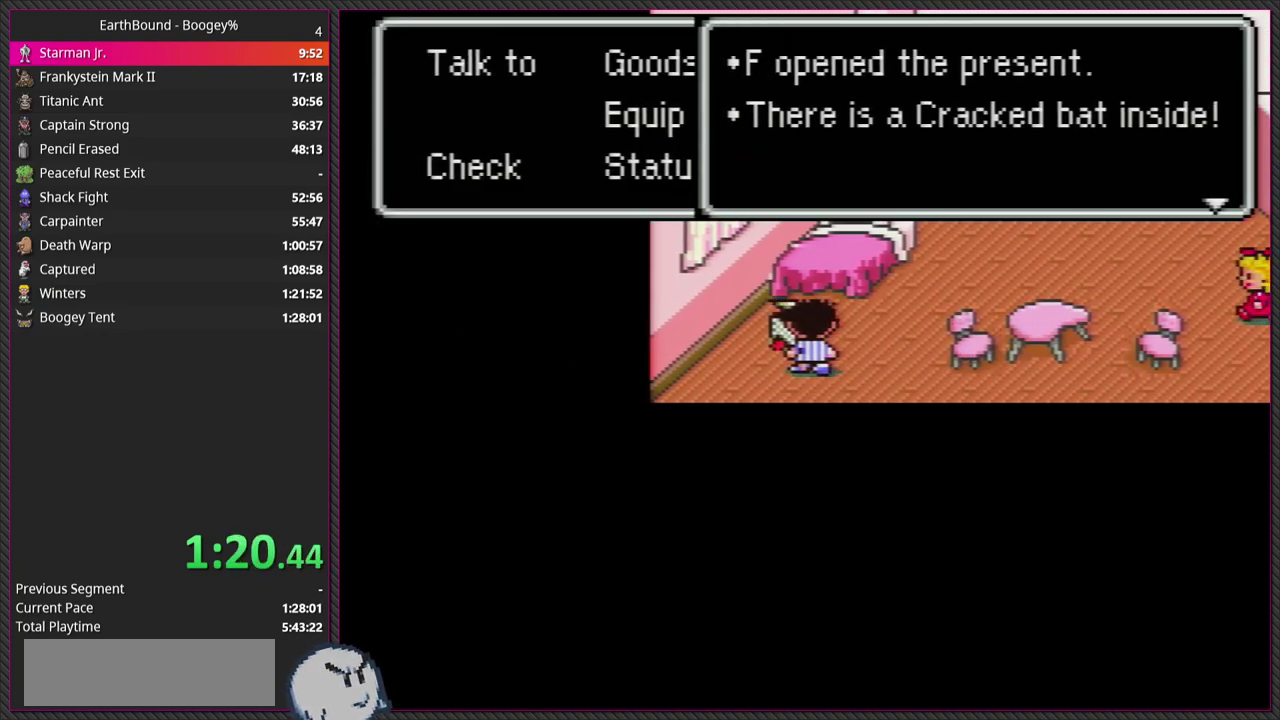
{"buttons": [], "events": [[183, "CIRCLE", "up"], [350, "CIRCLE", "down"], [500, "CIRCLE", "up"]]}
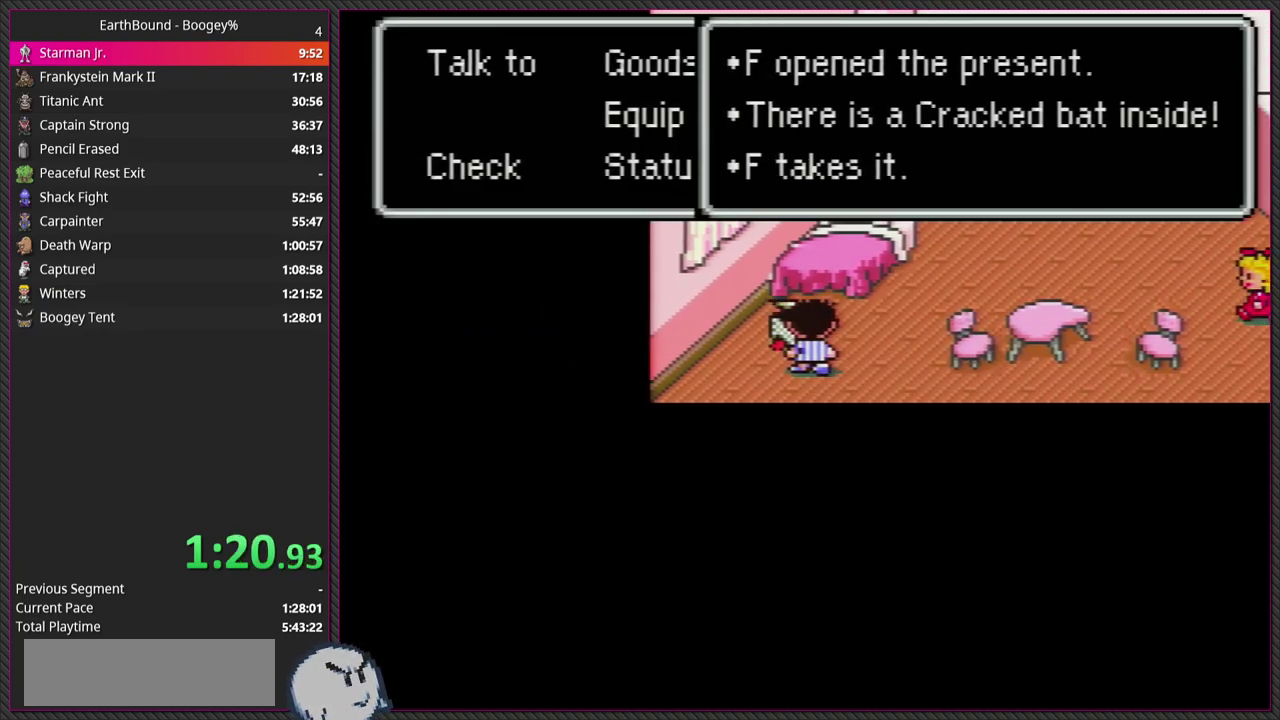
{"buttons": ["DPAD_DOWN", "DPAD_RIGHT"], "events": [[133, "CIRCLE", "down"], [300, "CIRCLE", "up"], [417, "DPAD_RIGHT", "down"], [433, "DPAD_DOWN", "down"]]}